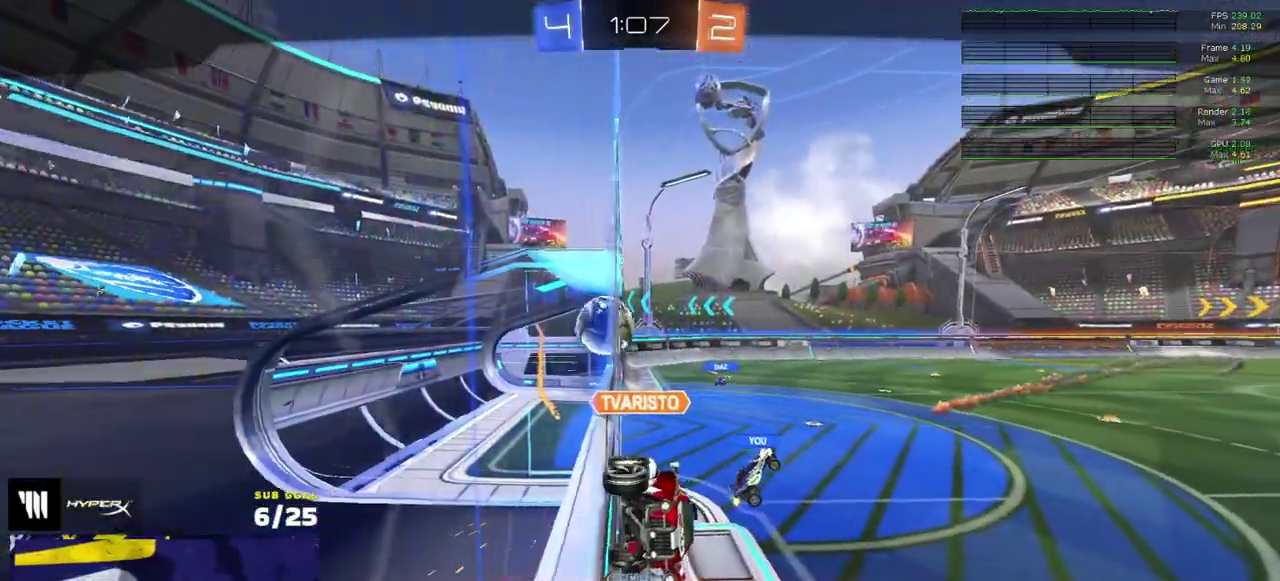
Gameplay with a controller (Xbox layout); each line is a JSON object with the inputs held at the frame after it. "events" lists button and stick changes between this image and that frame as [ms after this image, input, new state], when the widget could be followed in between. Not read: L3.
{"buttons": ["R2"], "right_stick": "center", "events": []}
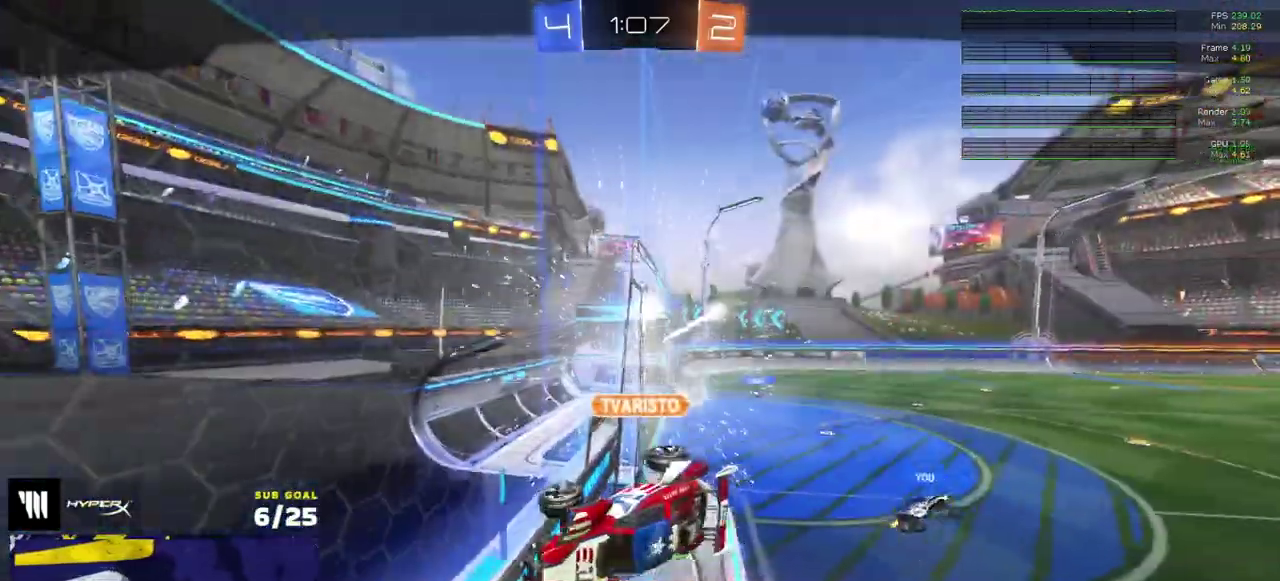
{"buttons": ["R2"], "right_stick": "center", "events": []}
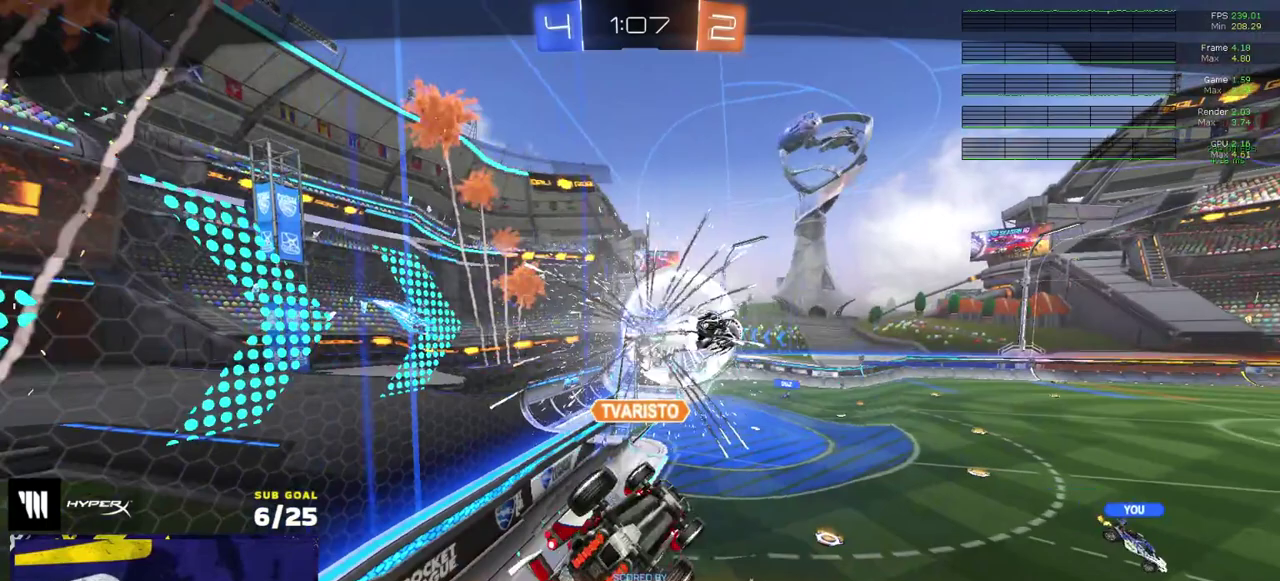
{"buttons": ["R2"], "right_stick": "center", "events": [[350, "A", "down"], [400, "A", "up"]]}
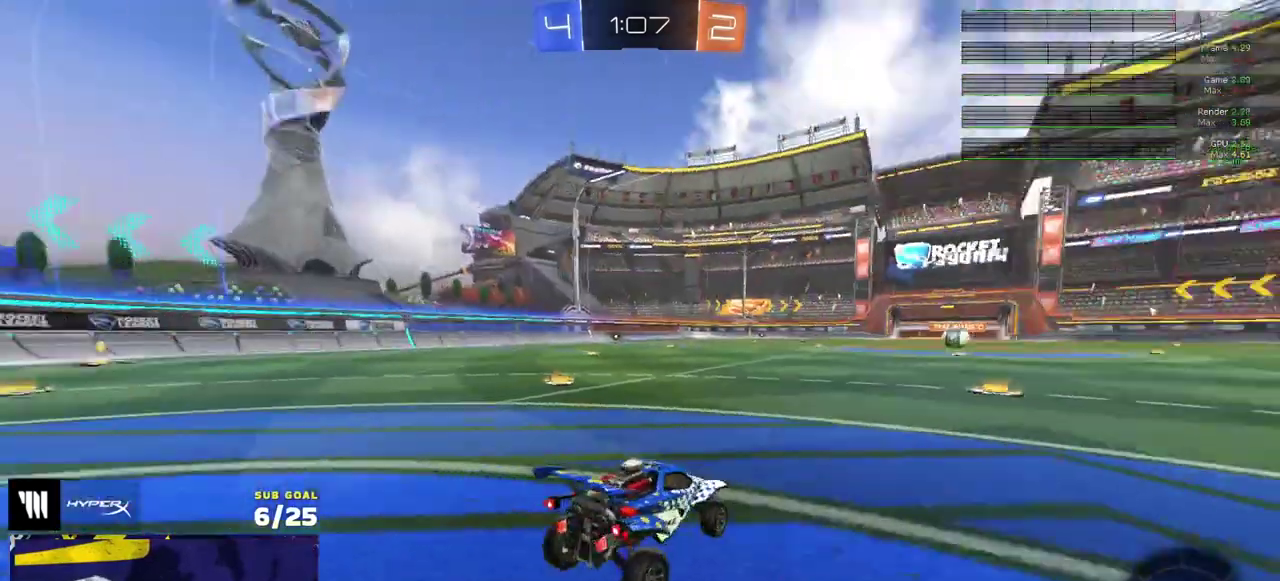
{"buttons": ["R2", "SELECT"], "right_stick": "center", "events": [[83, "Y", "down"], [100, "SELECT", "down"], [150, "Y", "up"], [200, "Y", "down"], [283, "Y", "up"]]}
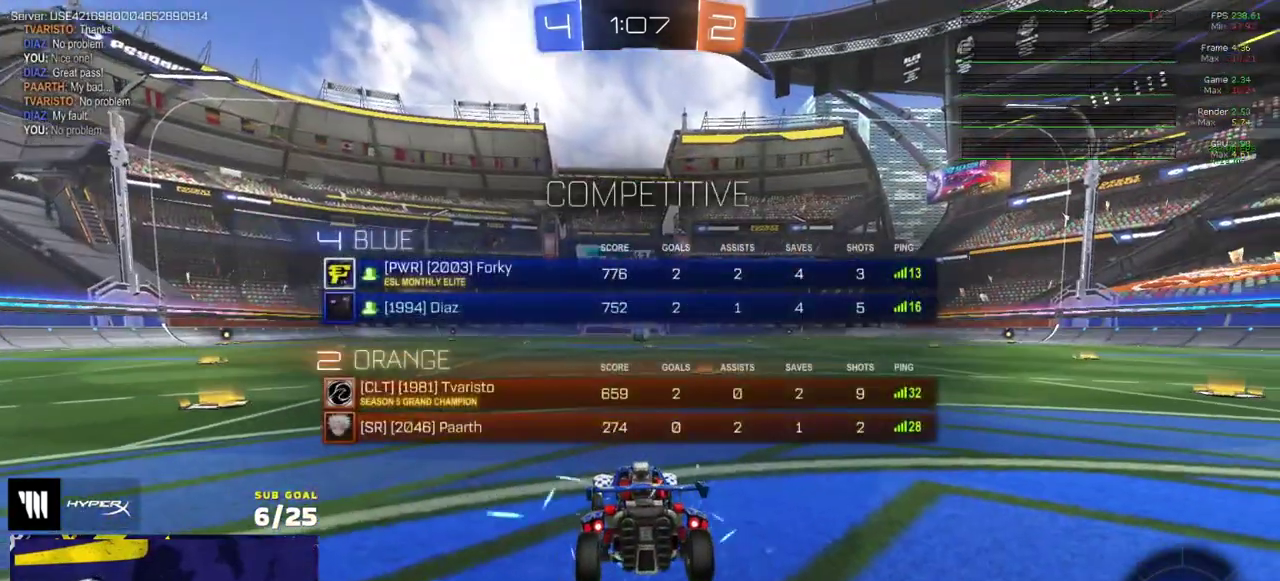
{"buttons": ["R2", "SELECT"], "right_stick": "center", "events": []}
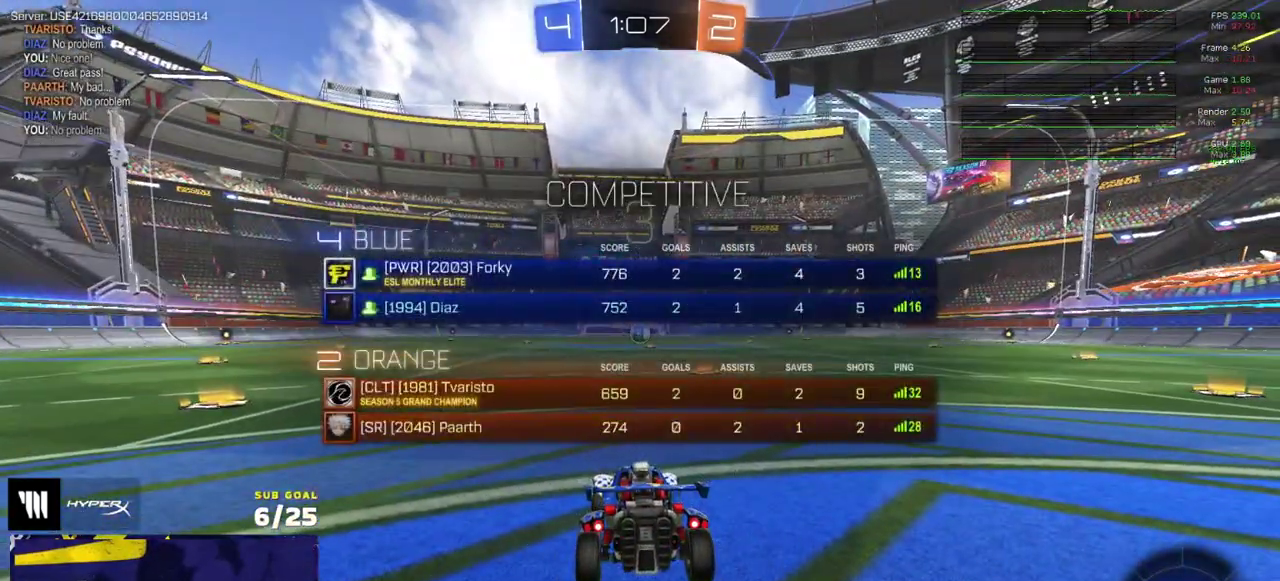
{"buttons": ["R2", "SELECT"], "right_stick": "center", "events": [[100, "SELECT", "up"], [383, "SELECT", "down"], [433, "Y", "down"], [500, "Y", "up"]]}
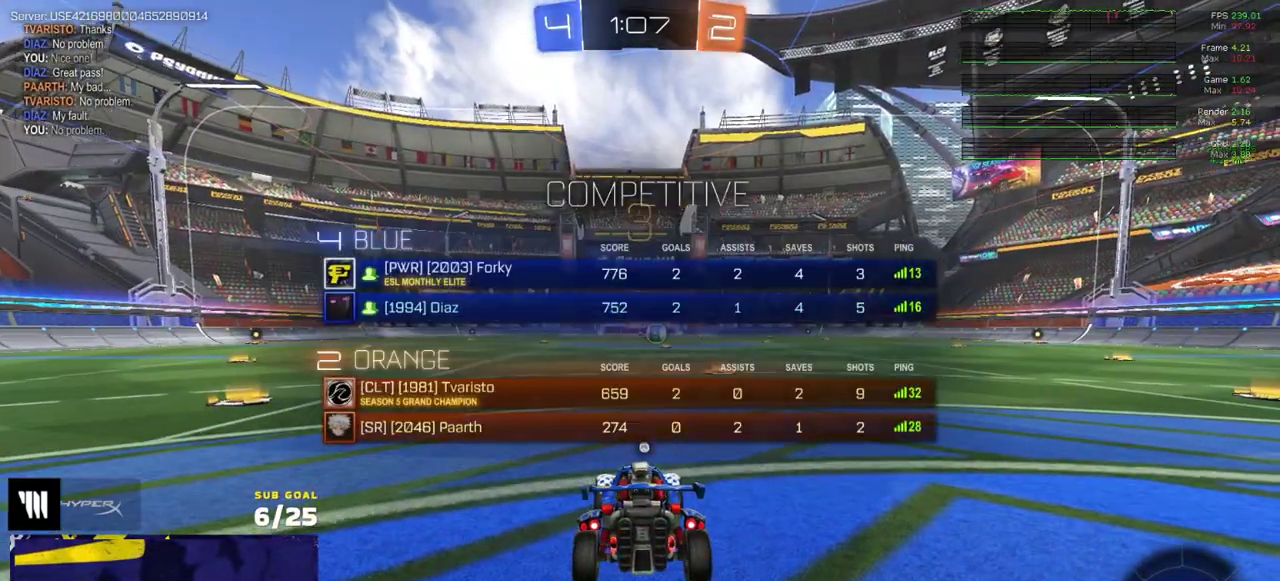
{"buttons": ["R2"], "right_stick": "center", "events": [[50, "Y", "down"], [117, "Y", "up"], [183, "SELECT", "up"]]}
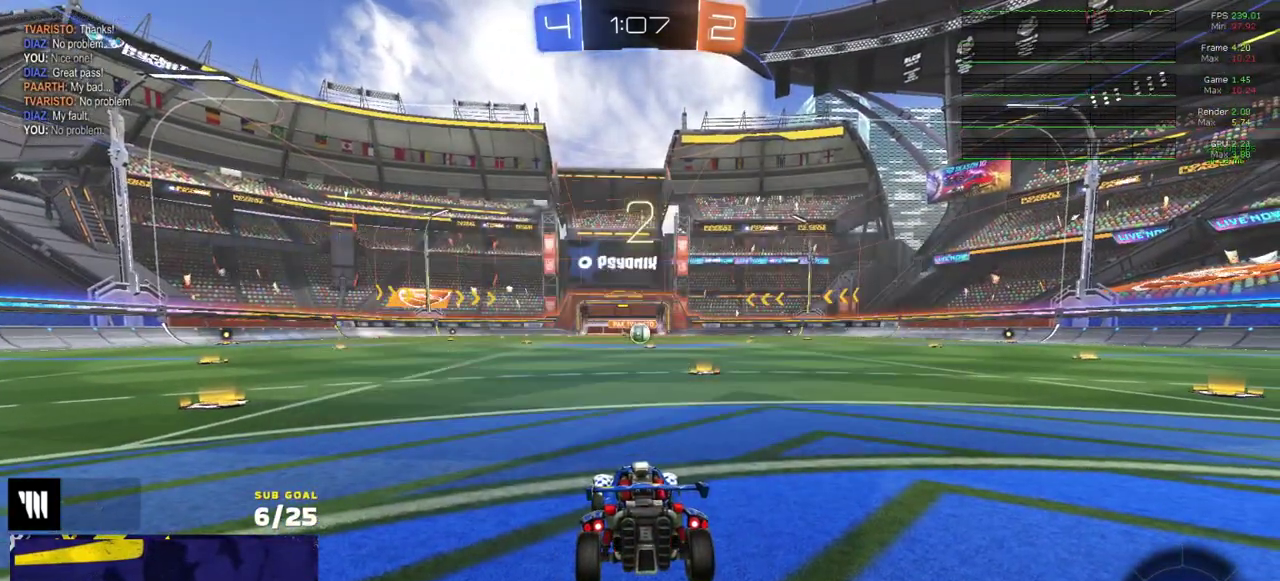
{"buttons": ["R2", "SELECT"], "right_stick": "center", "events": [[150, "SELECT", "down"]]}
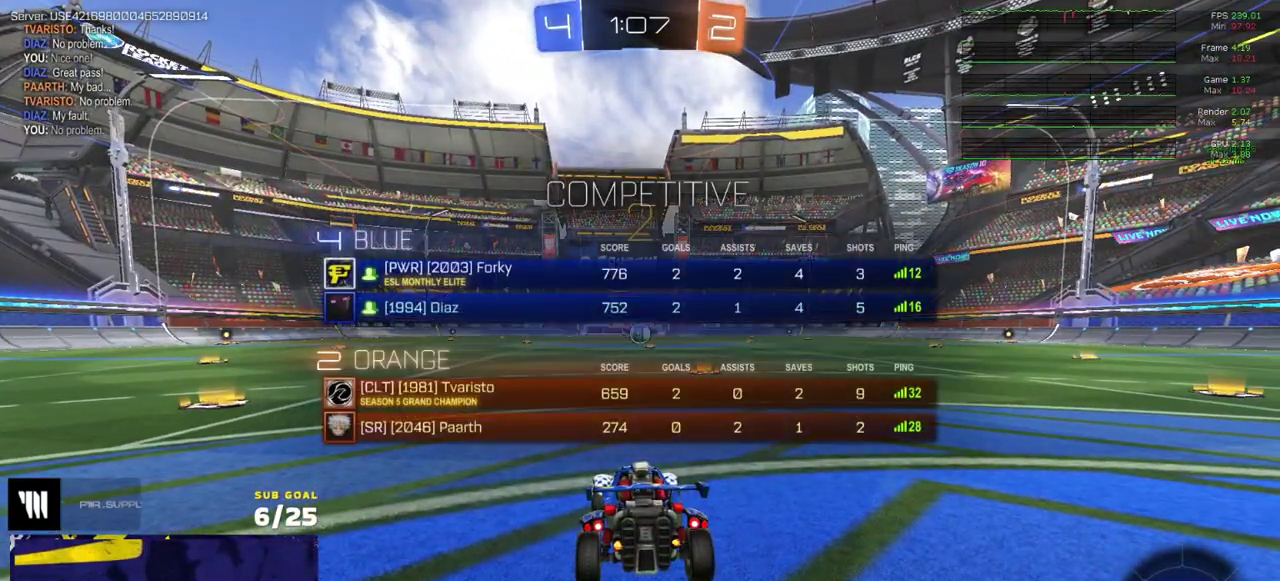
{"buttons": ["R1", "R2"], "right_stick": "center", "events": [[83, "SELECT", "up"], [450, "R1", "down"]]}
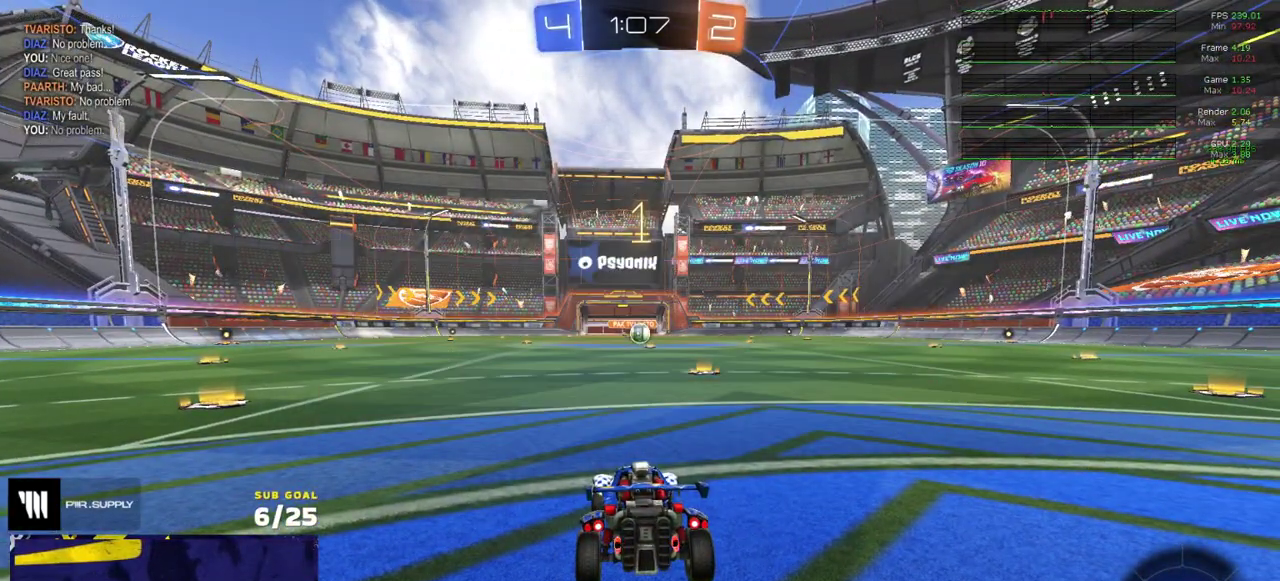
{"buttons": ["R1", "R2"], "right_stick": "center", "events": []}
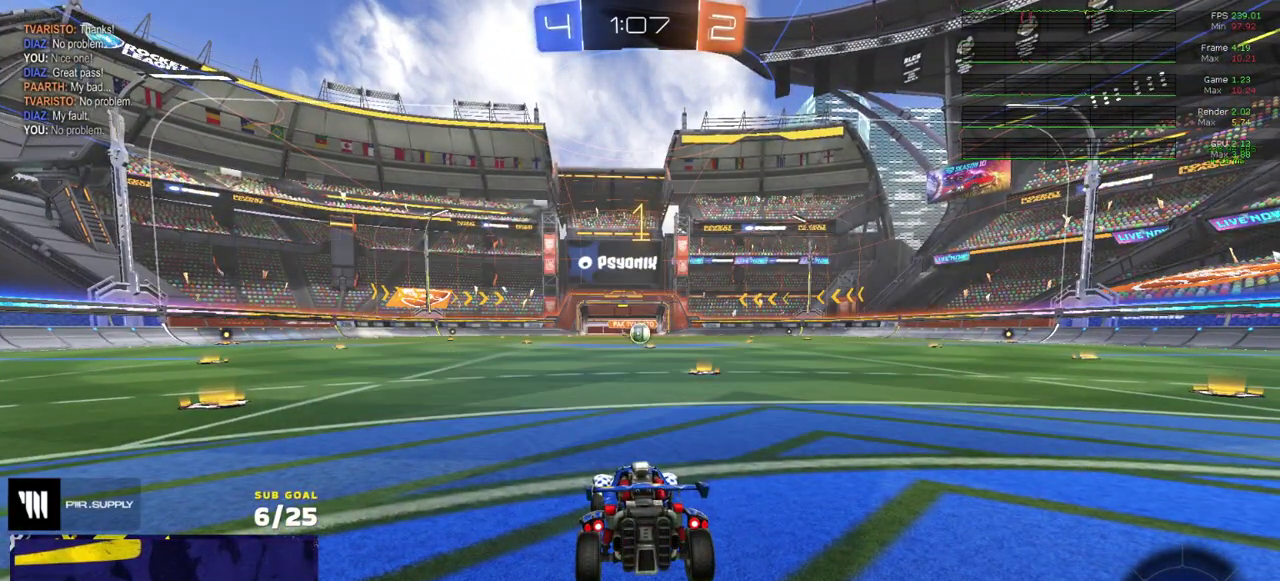
{"buttons": ["R1", "R2"], "right_stick": "center", "events": []}
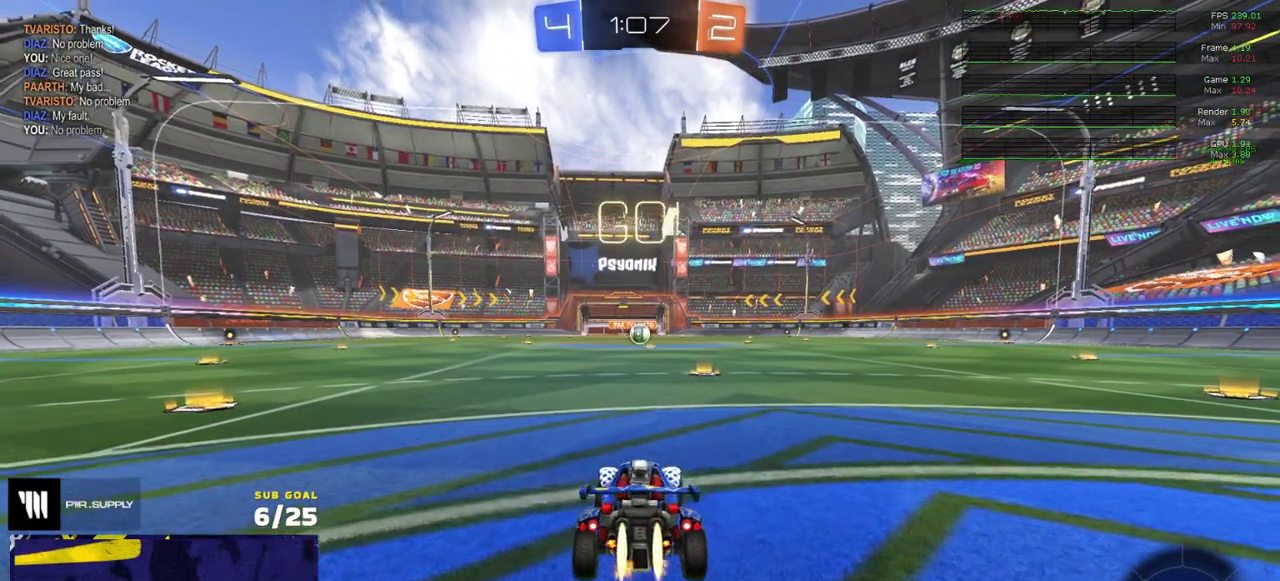
{"buttons": ["A", "R1", "R2"], "right_stick": "center", "events": [[383, "A", "down"], [450, "A", "up"], [500, "A", "down"]]}
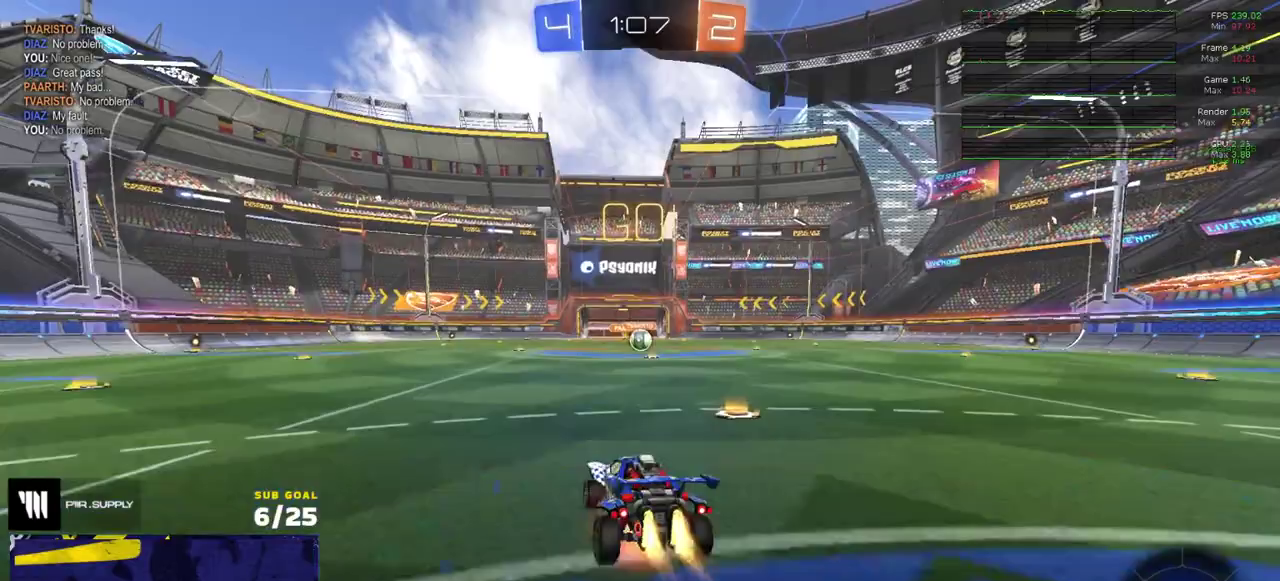
{"buttons": ["R1", "R2"], "right_stick": "center", "events": [[83, "A", "up"], [167, "Y", "down"], [250, "Y", "up"], [317, "Y", "down"], [400, "Y", "up"]]}
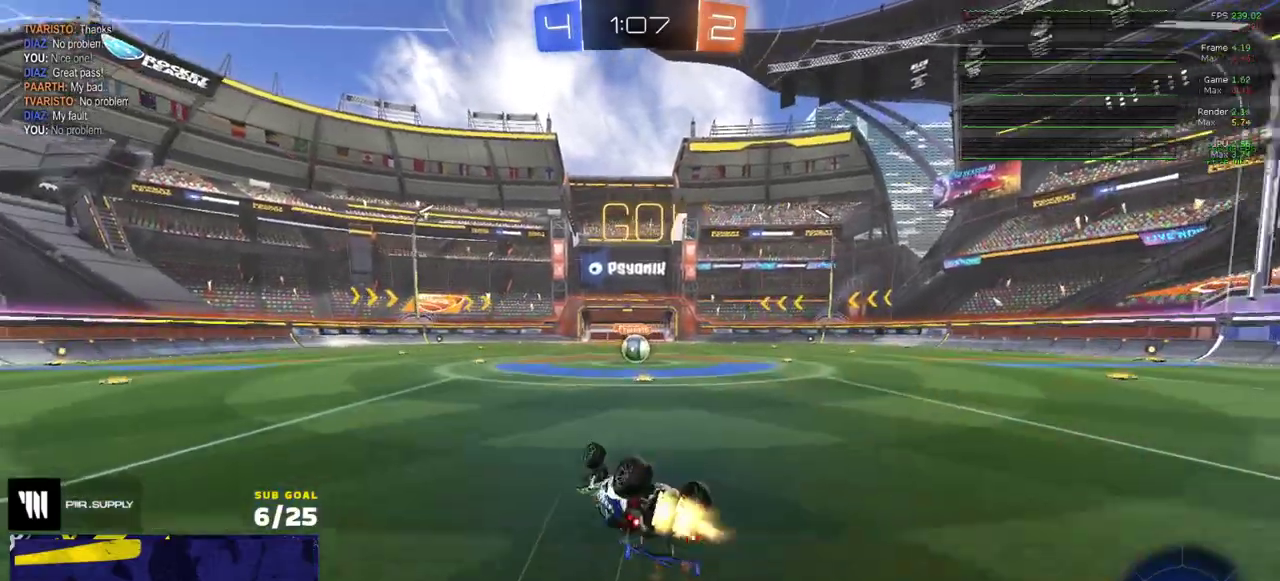
{"buttons": ["R2"], "right_stick": "center", "events": [[150, "R1", "up"]]}
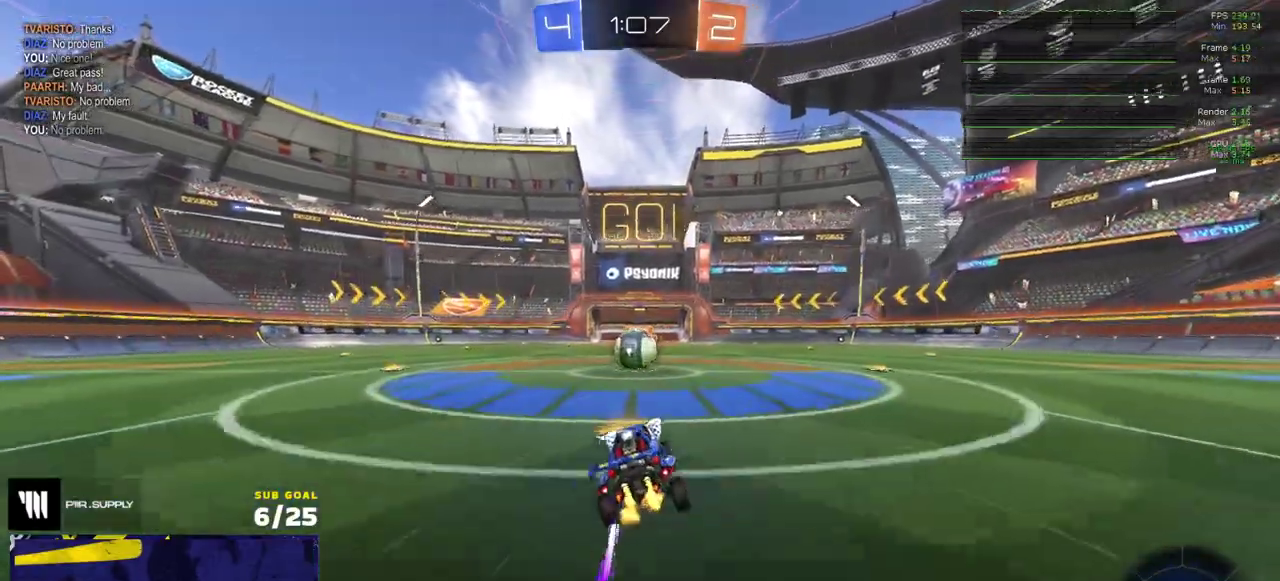
{"buttons": ["L1", "R2"], "right_stick": "center", "events": [[500, "L1", "down"]]}
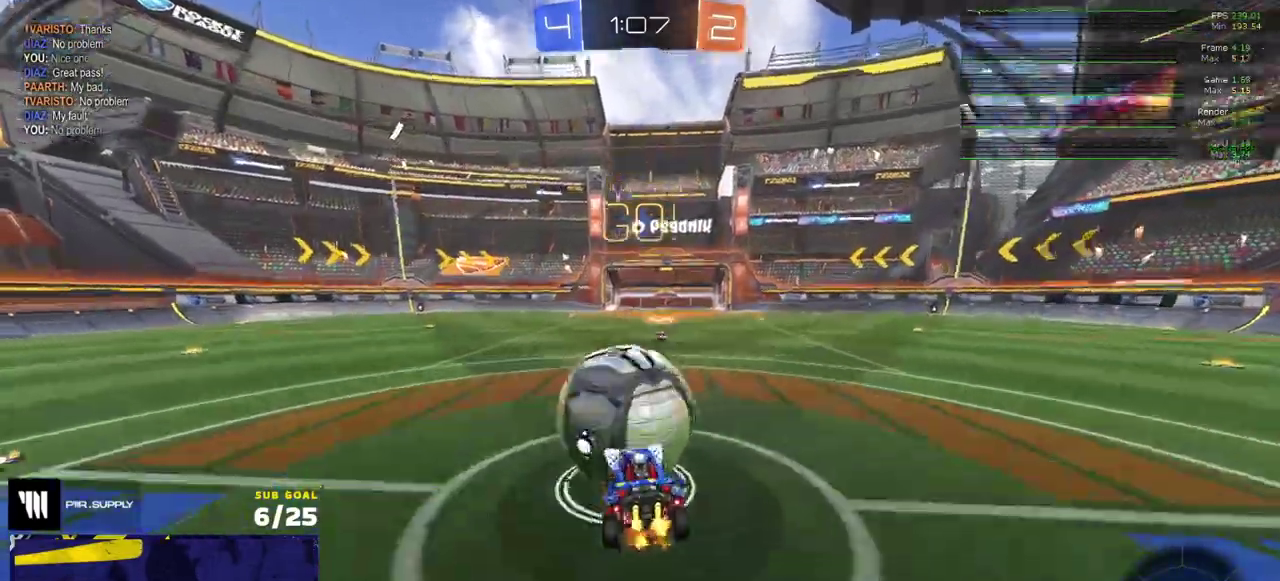
{"buttons": ["L1", "R2"], "right_stick": "center", "events": [[17, "A", "down"], [317, "A", "up"]]}
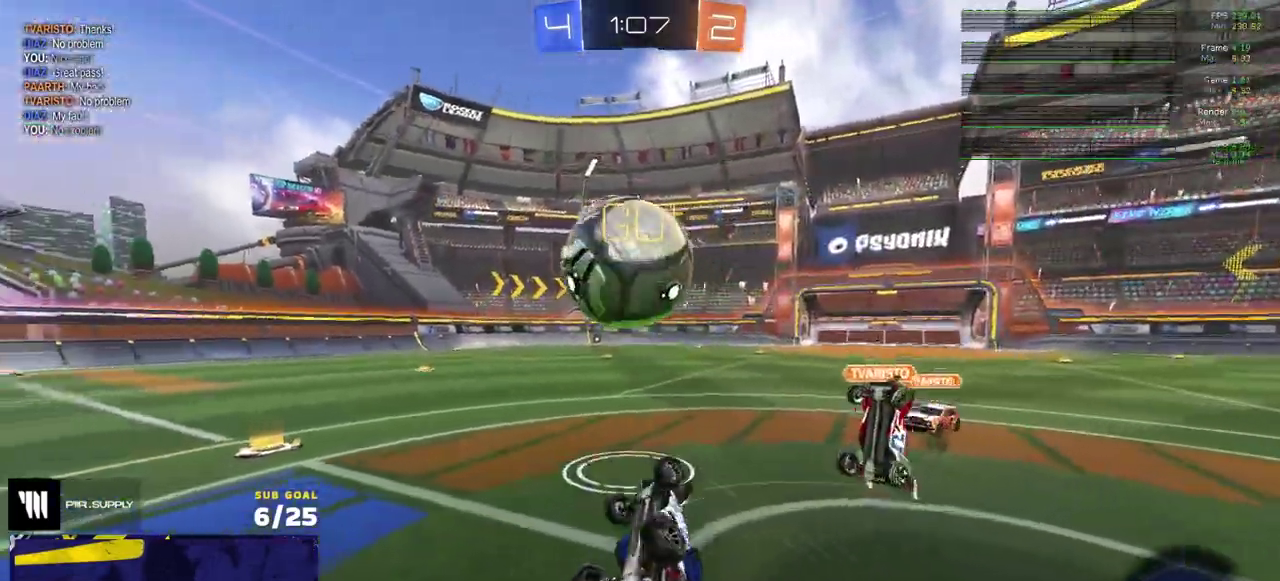
{"buttons": ["R2"], "right_stick": "left", "events": [[150, "L1", "up"], [233, "right_stick", "left"]]}
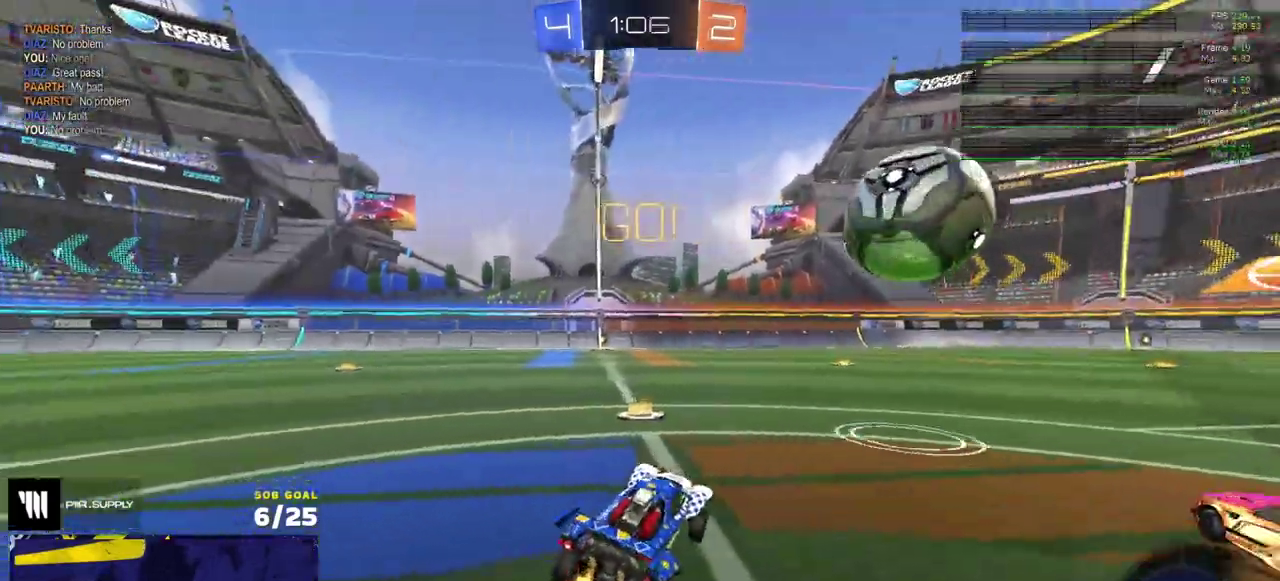
{"buttons": ["A", "L1", "R1", "R2"], "right_stick": "center", "events": [[83, "right_stick", "center"], [233, "R1", "down"], [467, "A", "down"], [500, "L1", "down"]]}
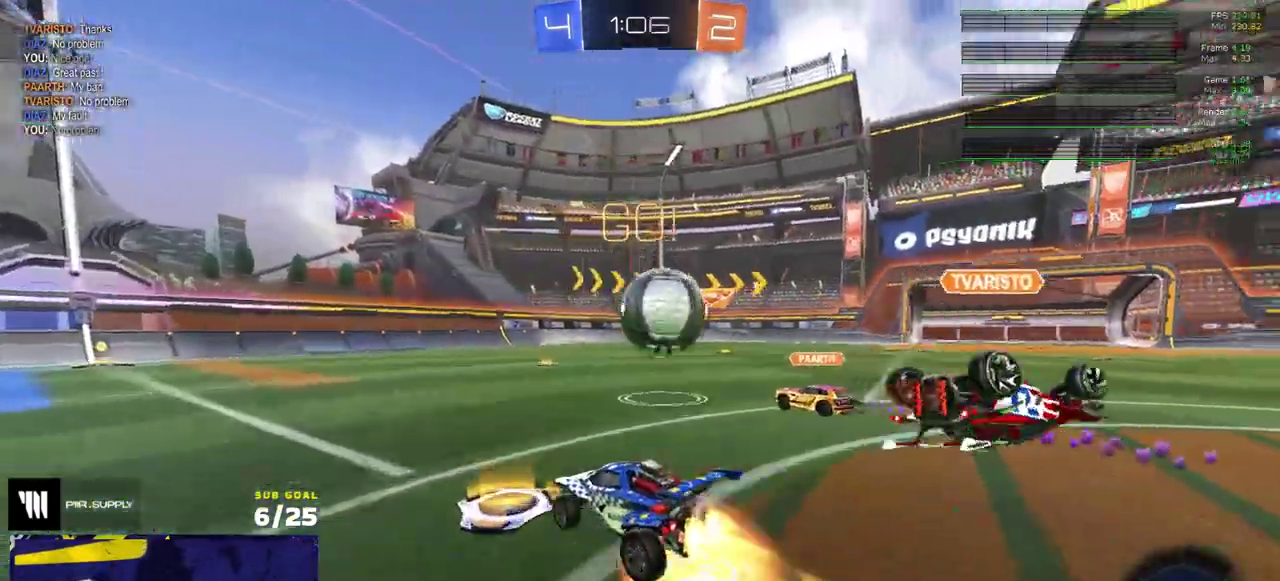
{"buttons": ["L1", "R1", "R2"], "right_stick": "center", "events": [[167, "A", "up"], [317, "Y", "down"], [383, "Y", "up"]]}
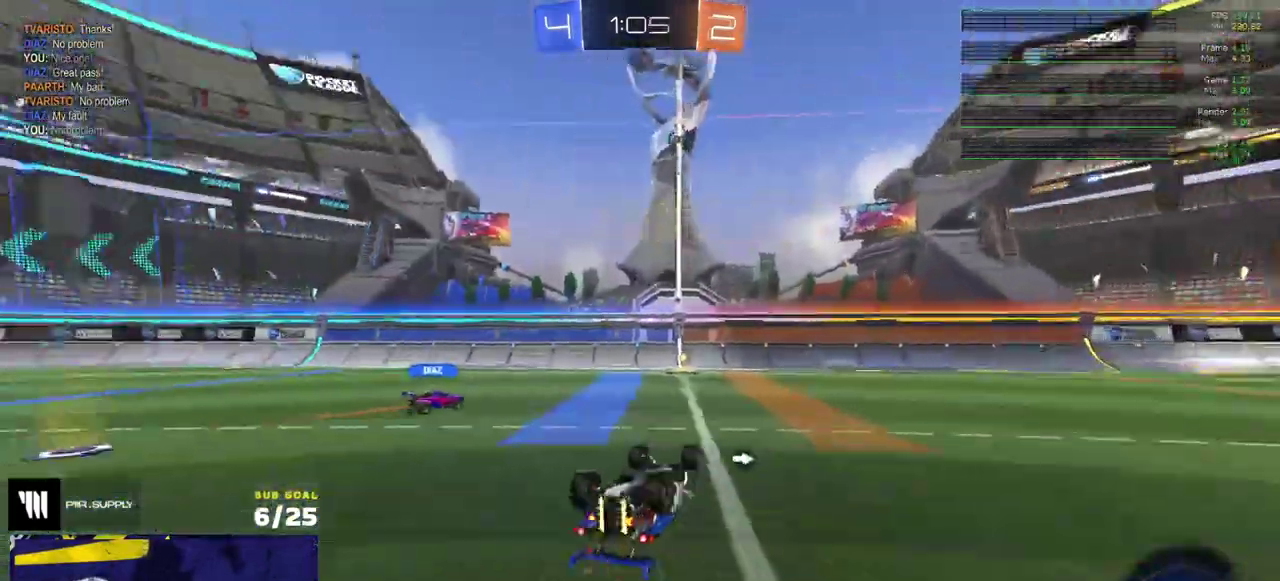
{"buttons": ["X", "L2"], "right_stick": "center", "events": [[17, "Y", "down"], [133, "Y", "up"], [233, "R1", "up"], [233, "R2", "up"], [300, "L1", "up"], [450, "X", "down"], [467, "L2", "down"]]}
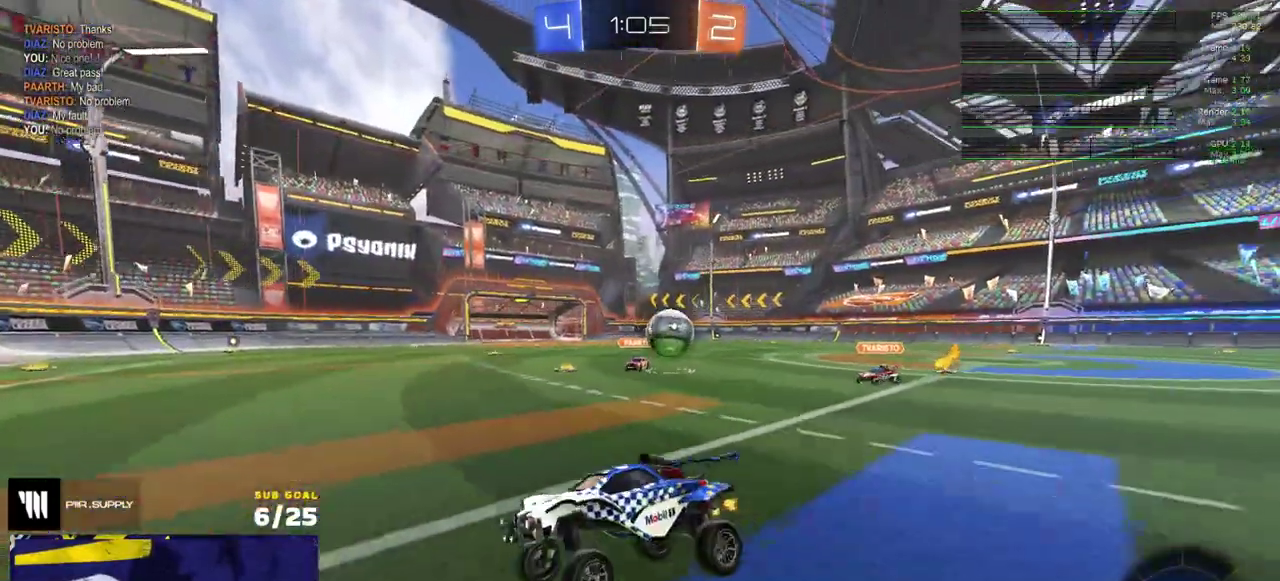
{"buttons": ["L1", "R2"], "right_stick": "center", "events": [[83, "R2", "down"], [100, "X", "up"], [150, "L2", "up"], [450, "L1", "down"]]}
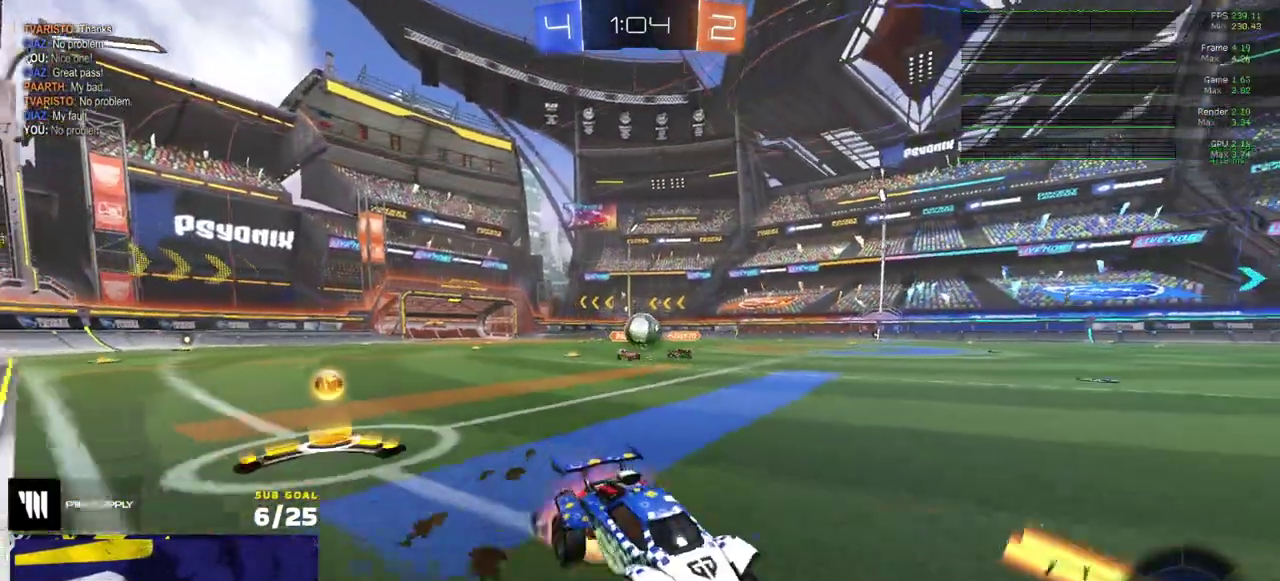
{"buttons": ["Y", "L1", "R2"], "right_stick": "center", "events": [[33, "A", "down"], [83, "A", "up"], [117, "L1", "up"], [450, "L1", "down"], [467, "Y", "down"]]}
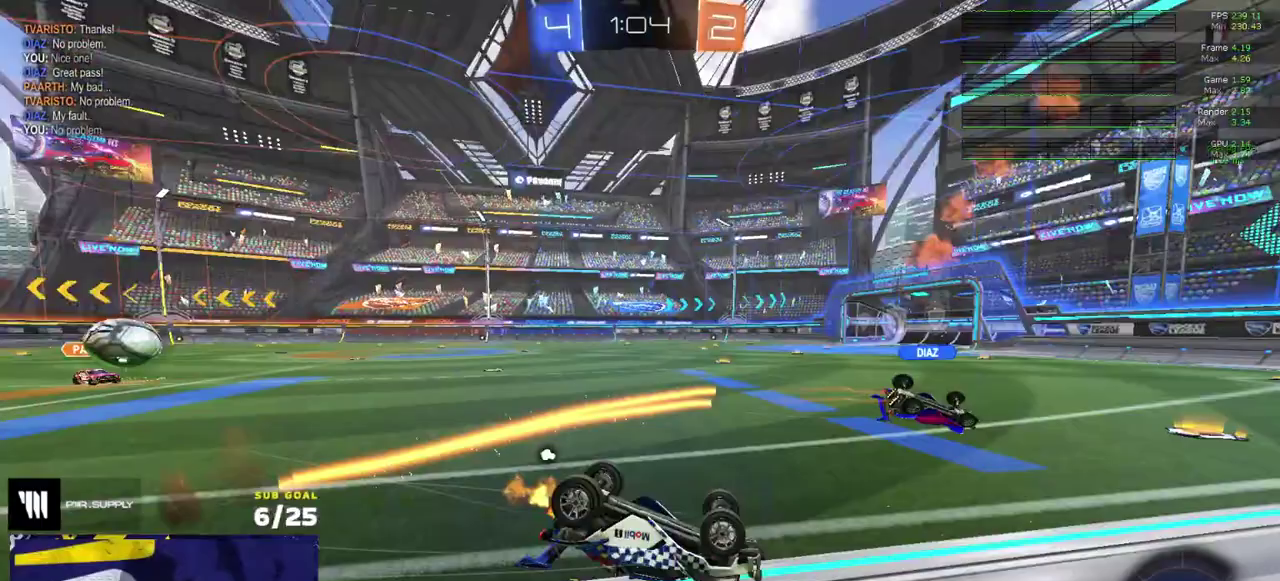
{"buttons": ["X", "L1", "R2"], "right_stick": "center", "events": [[33, "Y", "up"], [283, "Y", "down"], [367, "Y", "up"], [500, "X", "down"]]}
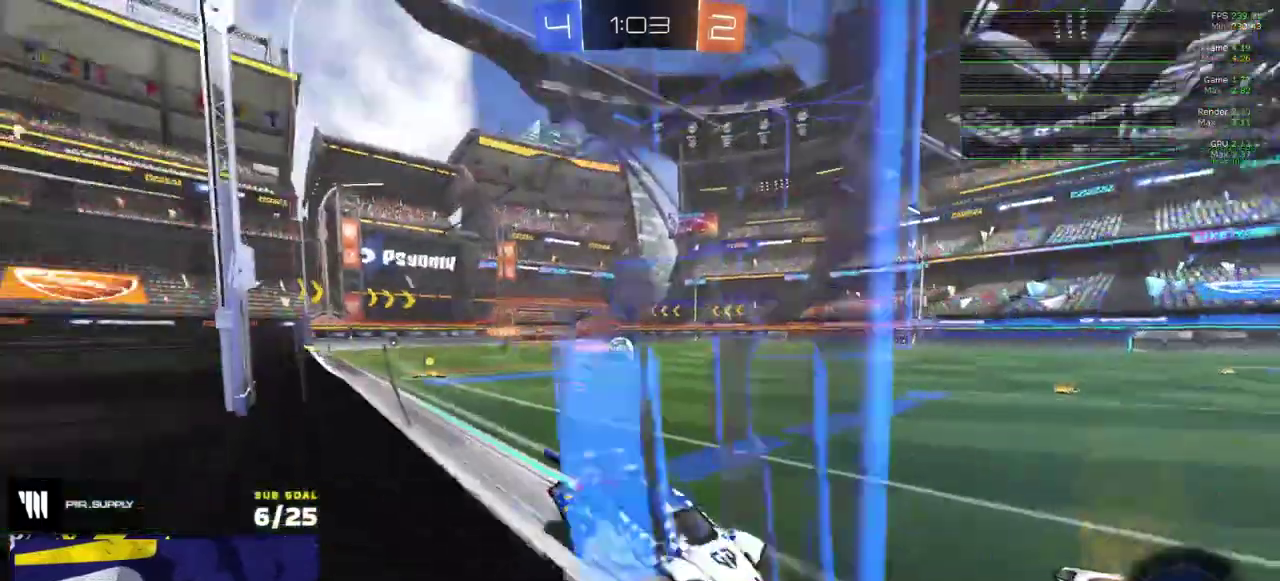
{"buttons": ["X", "R2"], "right_stick": "center", "events": [[33, "L1", "up"], [133, "X", "up"], [467, "X", "down"]]}
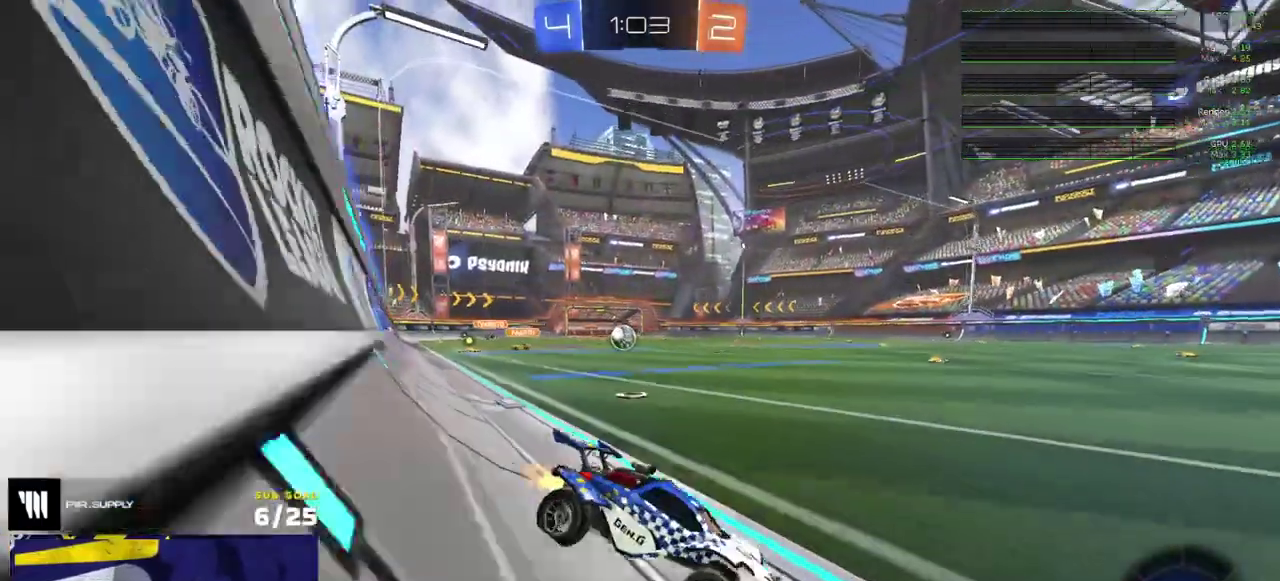
{"buttons": ["R2"], "right_stick": "center", "events": [[33, "X", "up"]]}
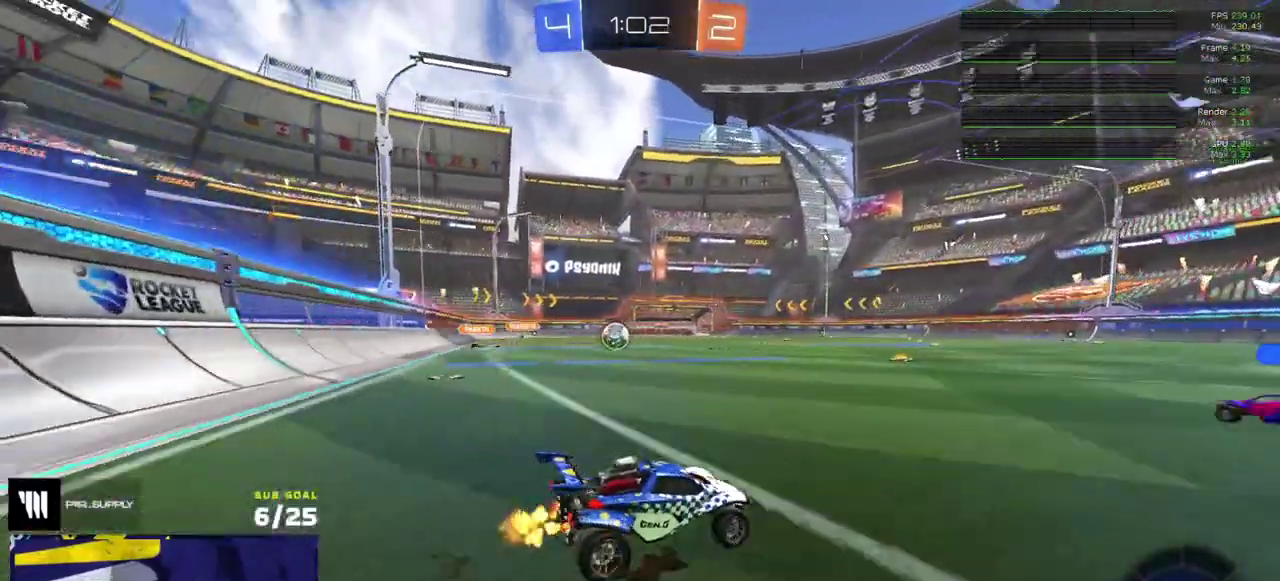
{"buttons": ["R2"], "right_stick": "center", "events": []}
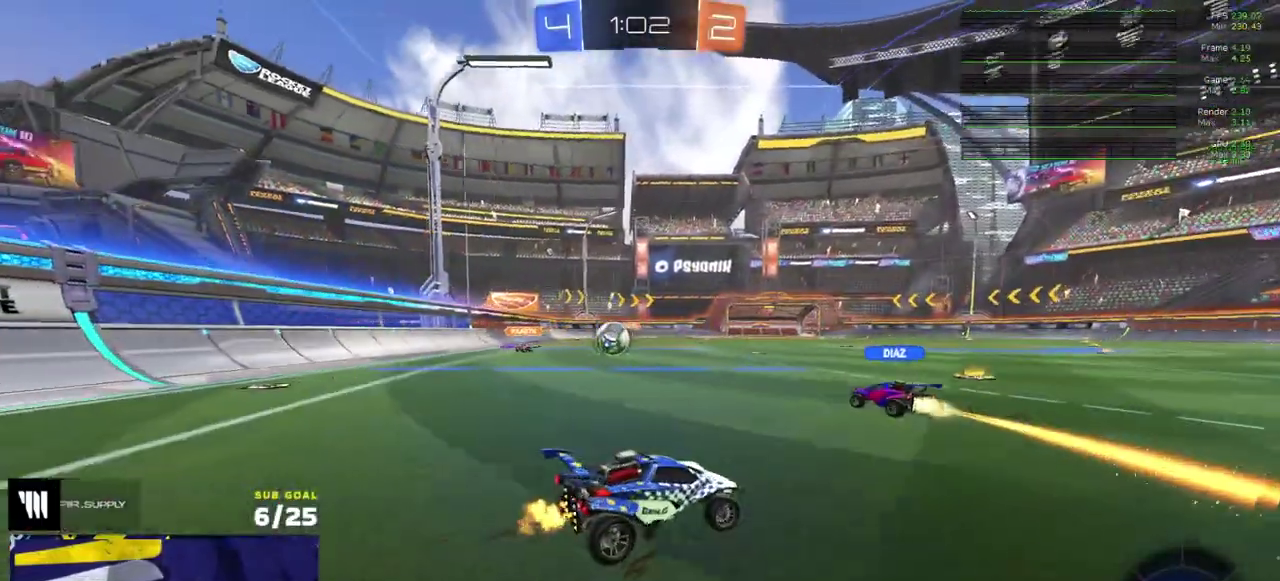
{"buttons": ["R2"], "right_stick": "center", "events": []}
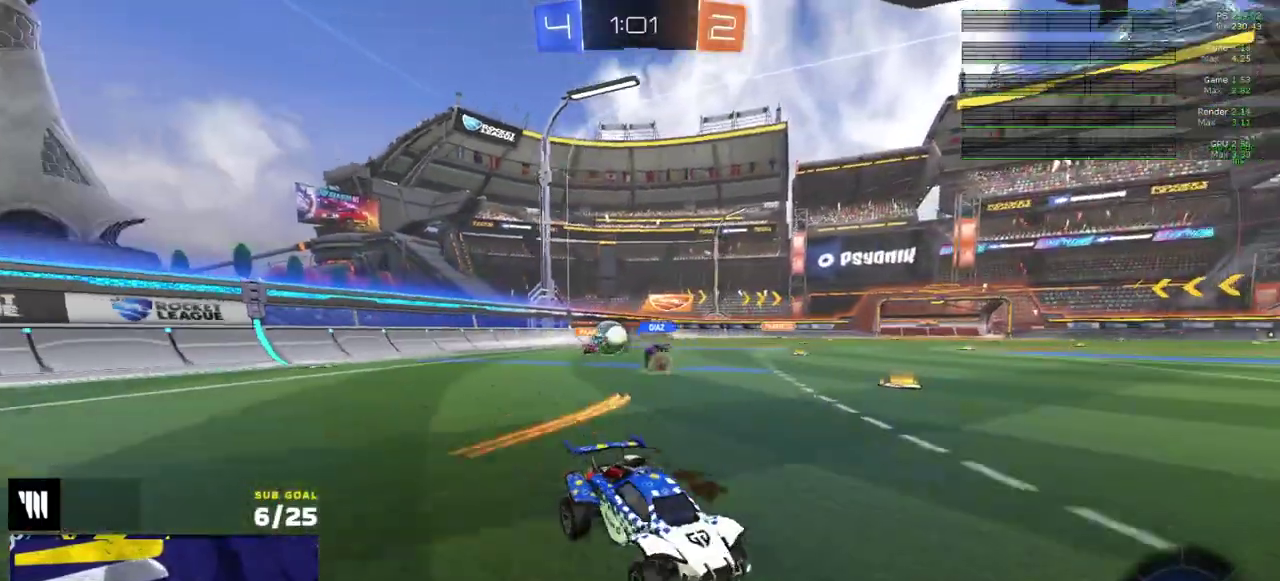
{"buttons": ["R2"], "right_stick": "center", "events": []}
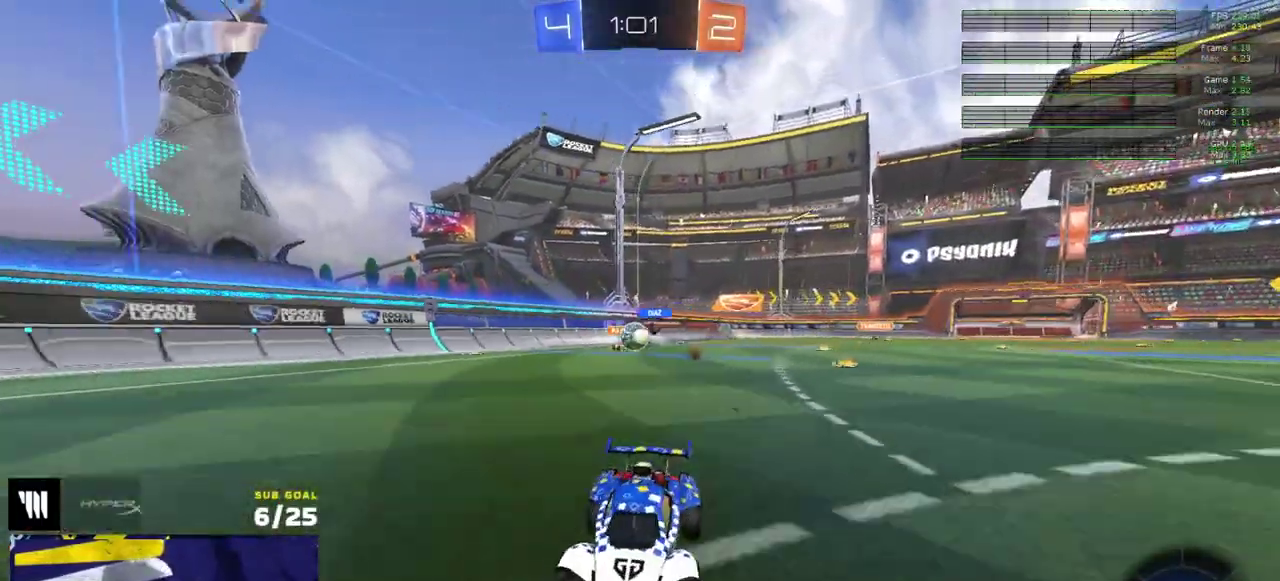
{"buttons": ["L2"], "right_stick": "center", "events": [[100, "L2", "down"], [117, "R2", "up"]]}
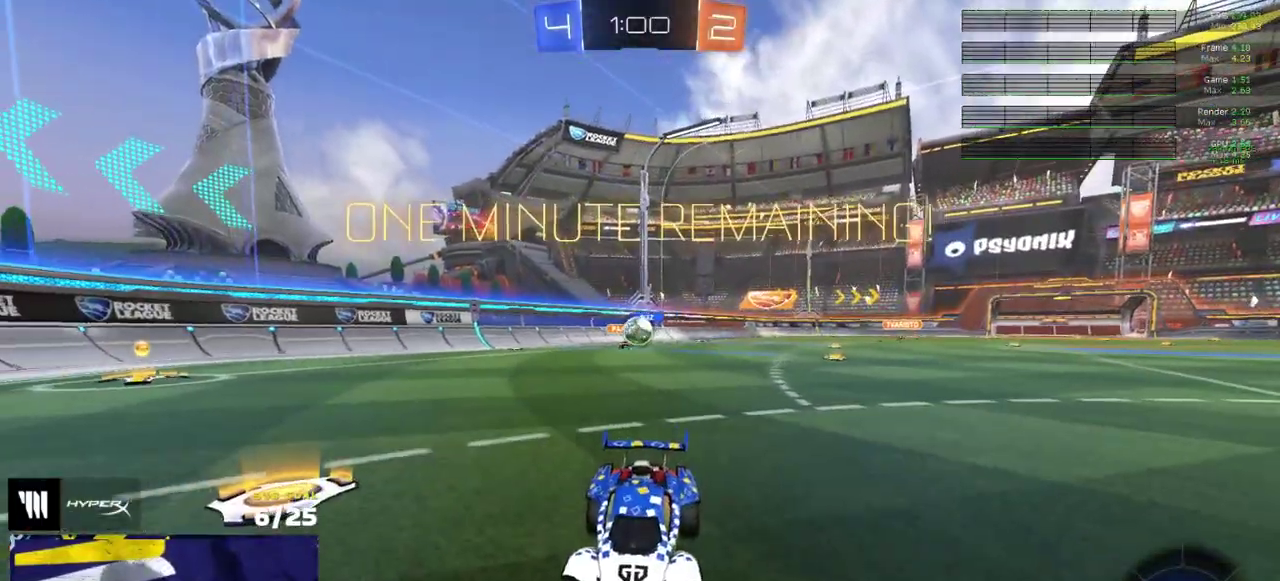
{"buttons": ["R2"], "right_stick": "center", "events": [[350, "L2", "up"], [350, "R2", "down"]]}
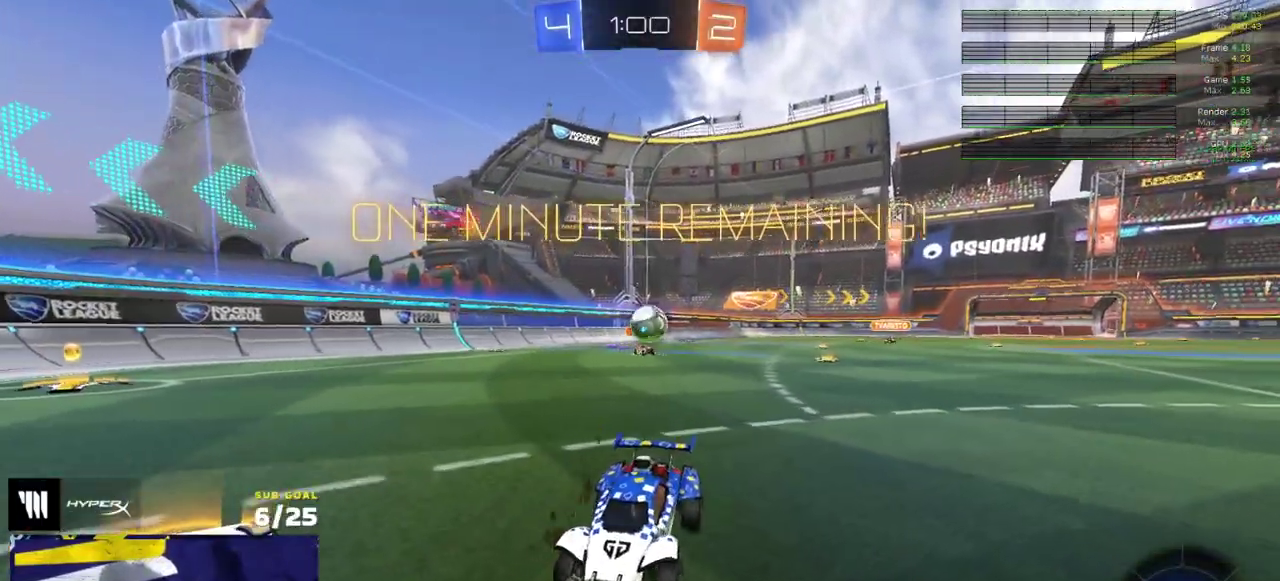
{"buttons": ["R2"], "right_stick": "center", "events": []}